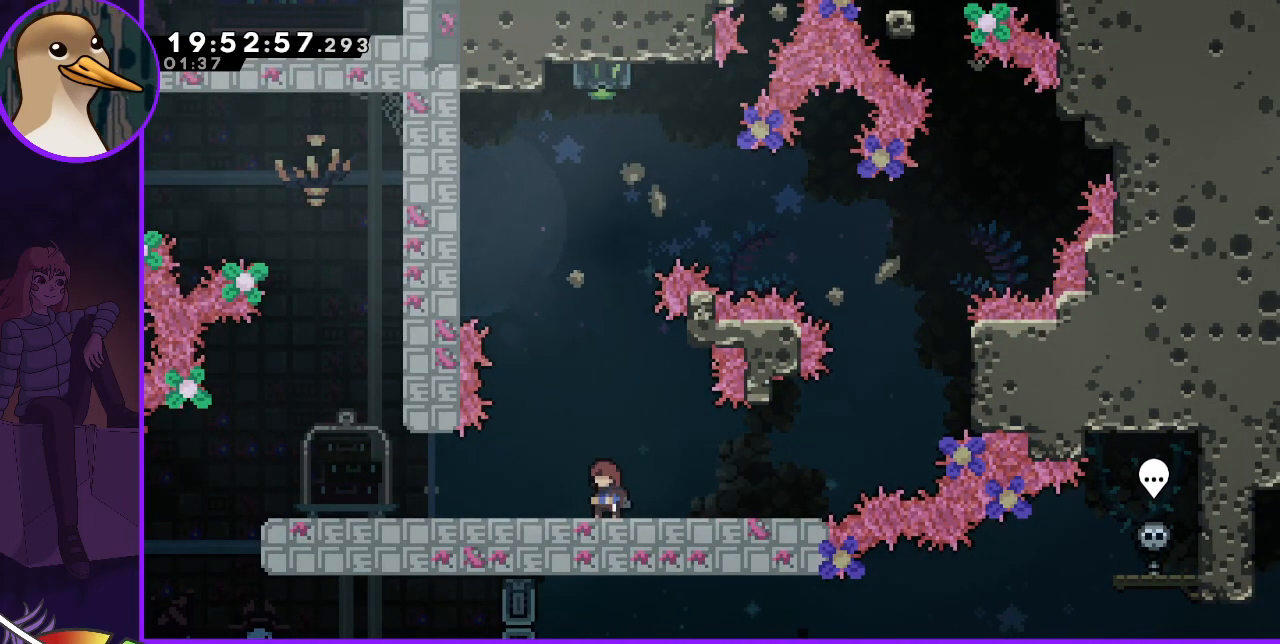
Gameplay with keyboard; each line is a JSON object with the keys held at the frame after it. "events" lists presses ("down") and releases ("up") of "dash", "demo", "down", "grab", "jump", "jump2", "left", "right" and "up" between this image and that frame as [ms after this image, input, new state], when the widget could be followed in between. No other keys are recorded. Mouse input is not recorded. Key names are as the overlay labels them; some are game actions (e.g. jump) rather than physical keys.
{"keys": ["right"], "events": [[233, "right", "down"]]}
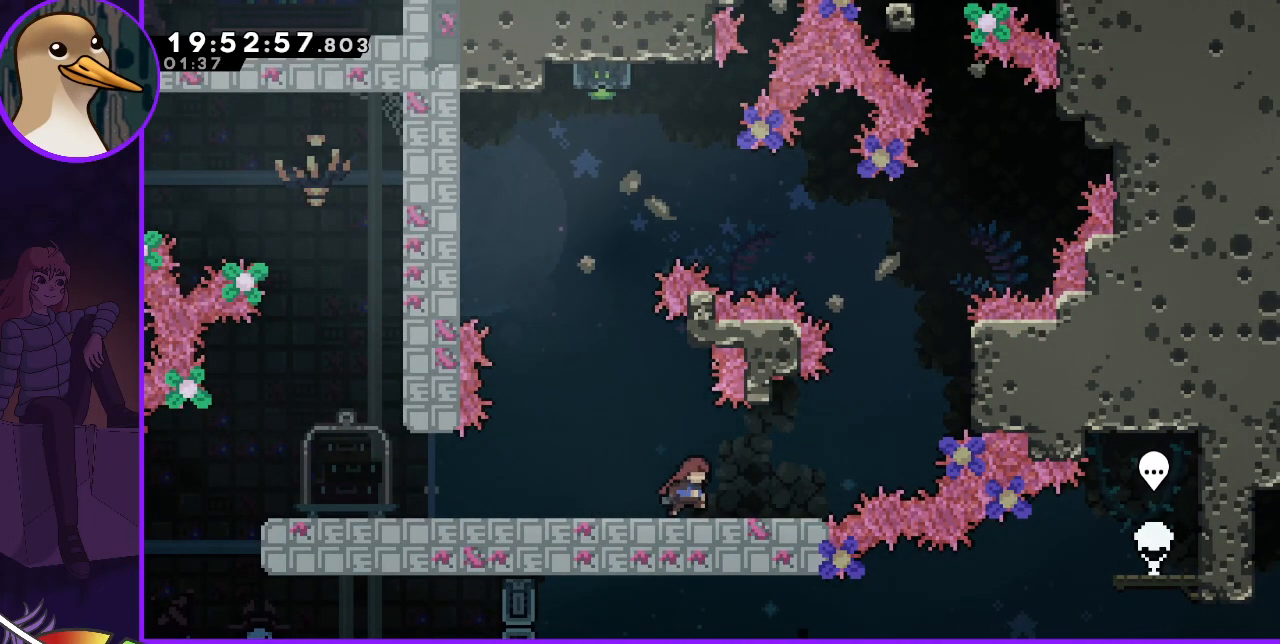
{"keys": [], "events": [[200, "right", "up"], [367, "left", "down"], [500, "left", "up"]]}
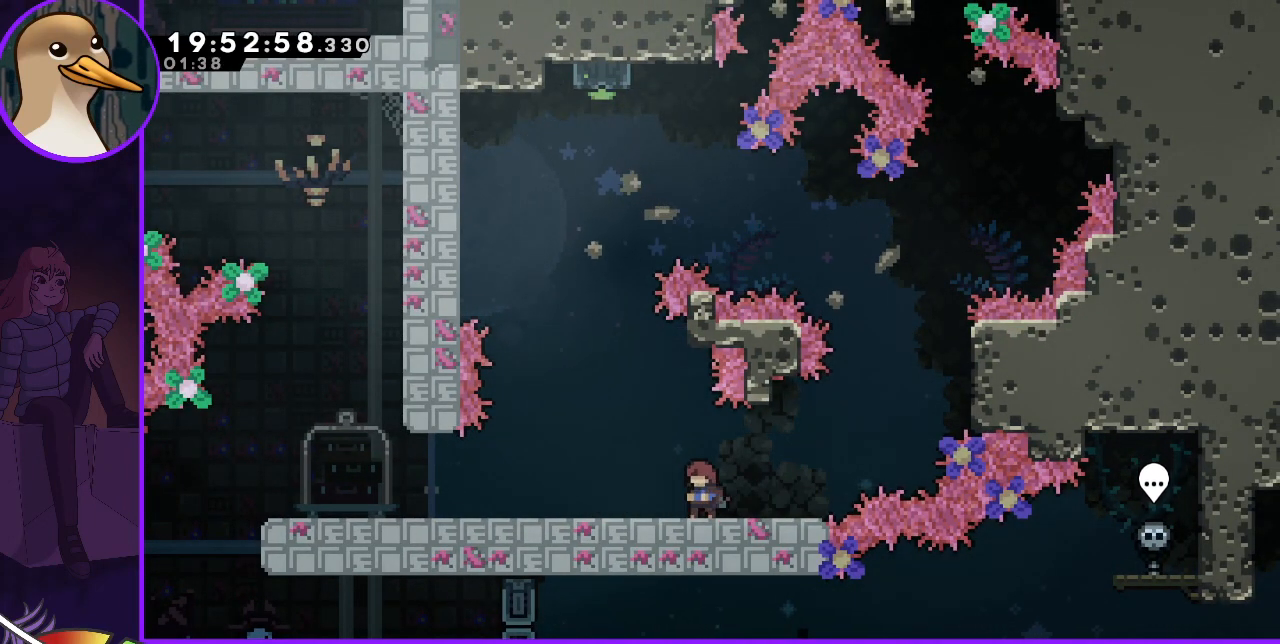
{"keys": [], "events": [[167, "left", "down"], [267, "left", "up"]]}
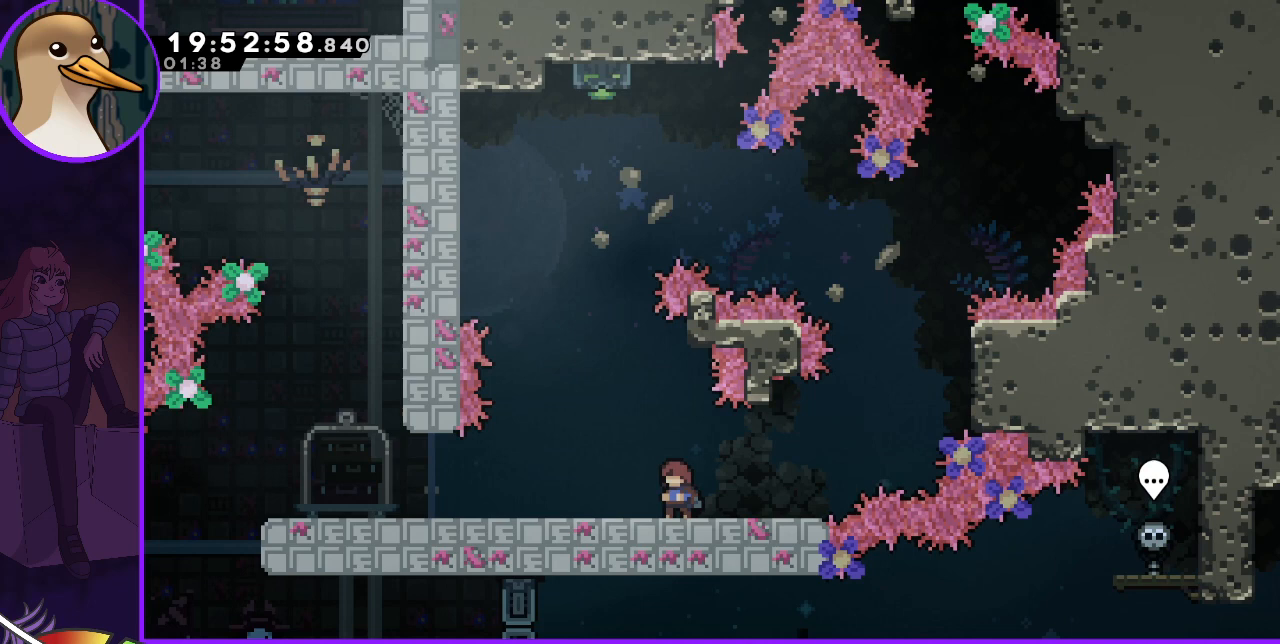
{"keys": ["jump"], "events": [[100, "jump", "down"], [333, "jump", "up"], [433, "jump", "down"]]}
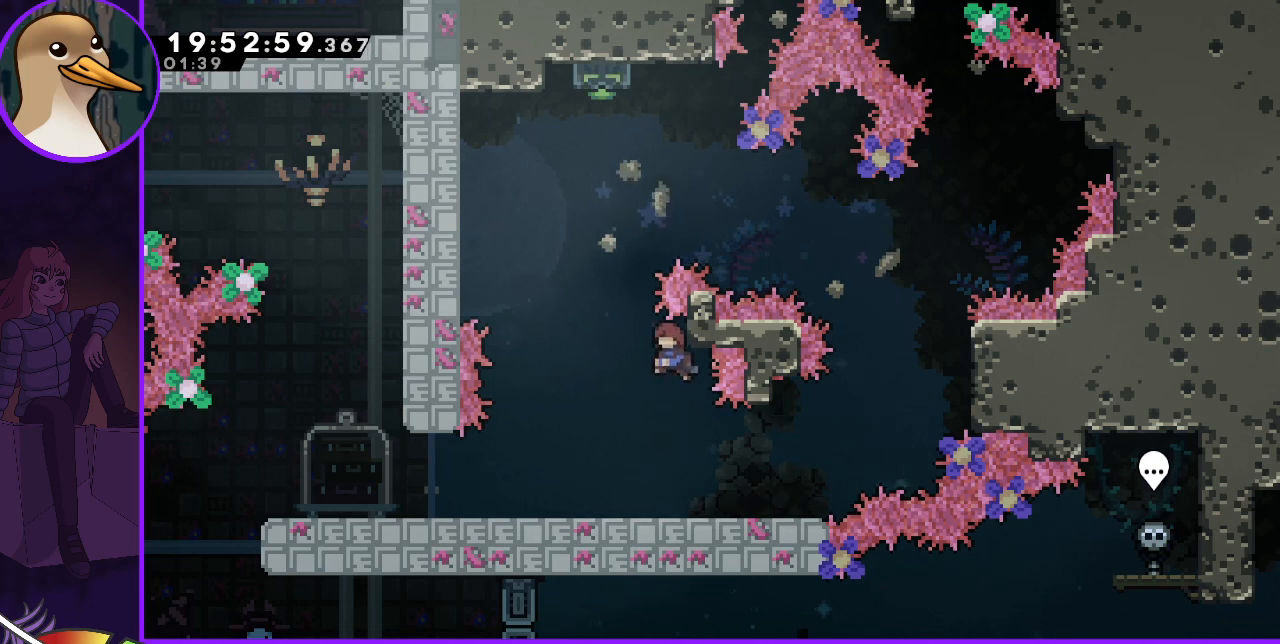
{"keys": [], "events": [[67, "left", "down"], [200, "left", "up"], [267, "jump", "up"], [300, "right", "down"], [500, "right", "up"]]}
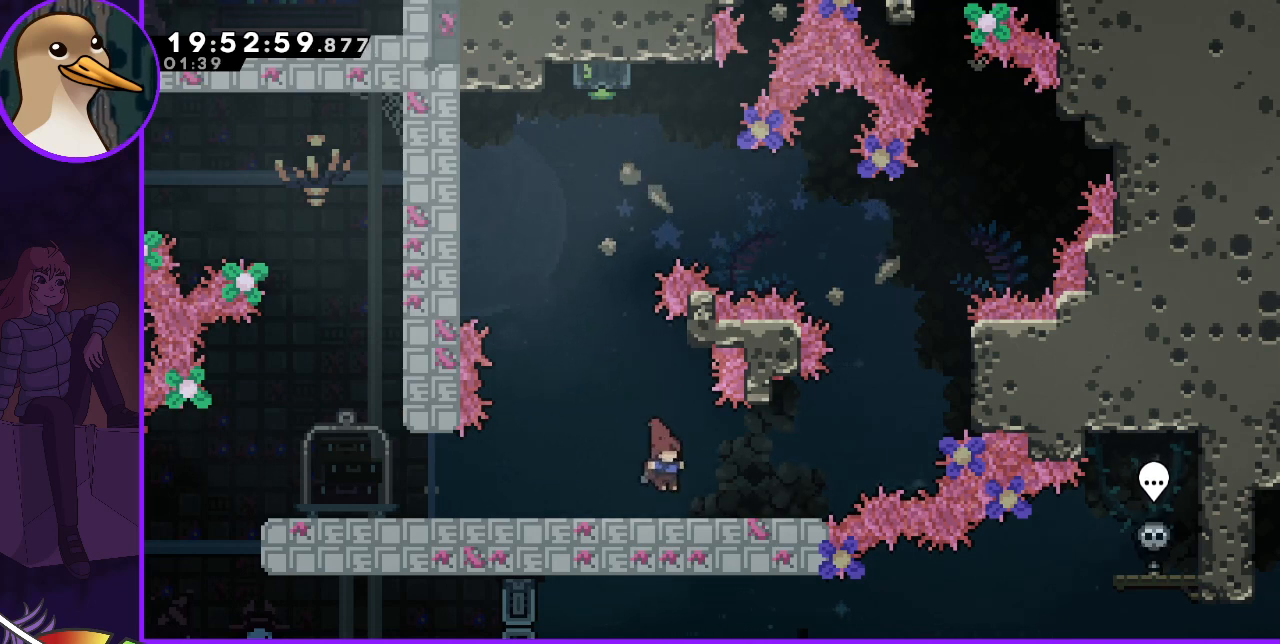
{"keys": [], "events": [[233, "right", "down"], [267, "right", "up"]]}
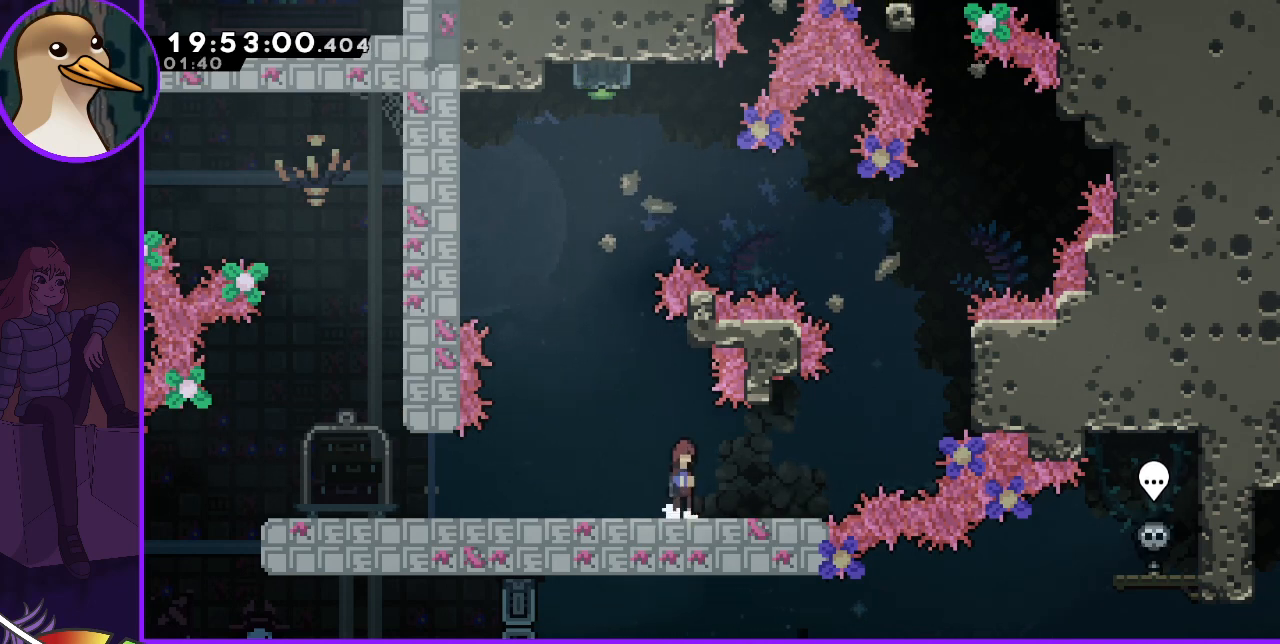
{"keys": ["jump", "jump2", "left"], "events": [[67, "jump", "down"], [433, "left", "down"], [467, "jump2", "down"]]}
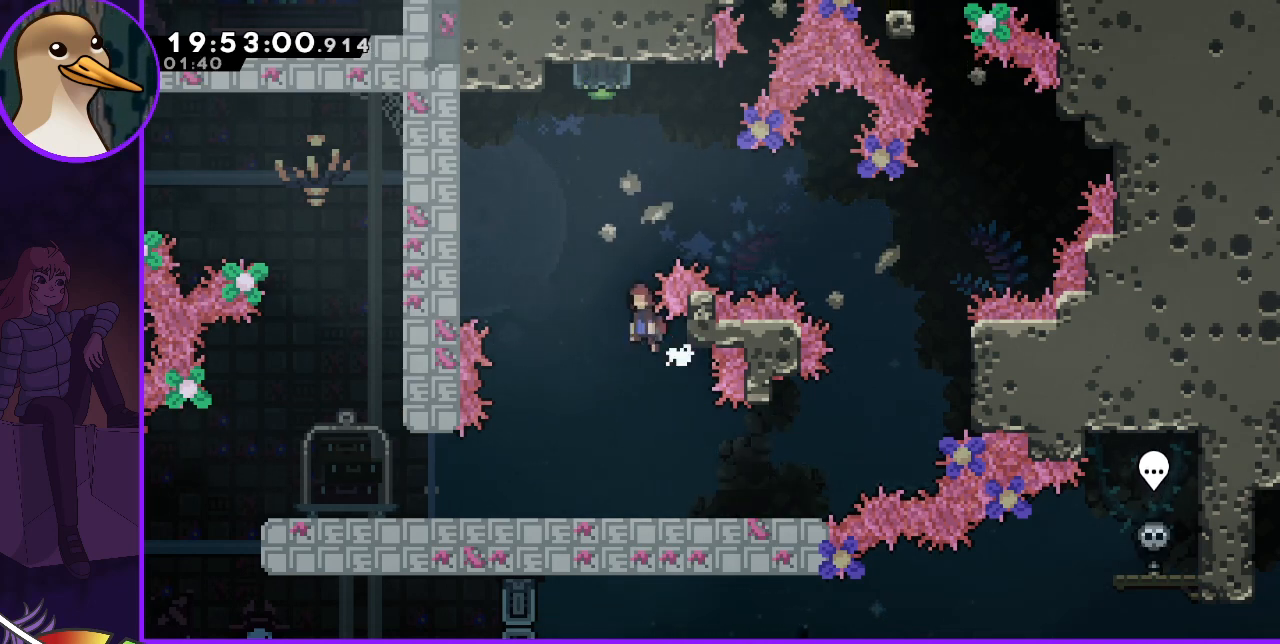
{"keys": ["grab", "jump", "jump2", "left"], "events": [[500, "grab", "down"]]}
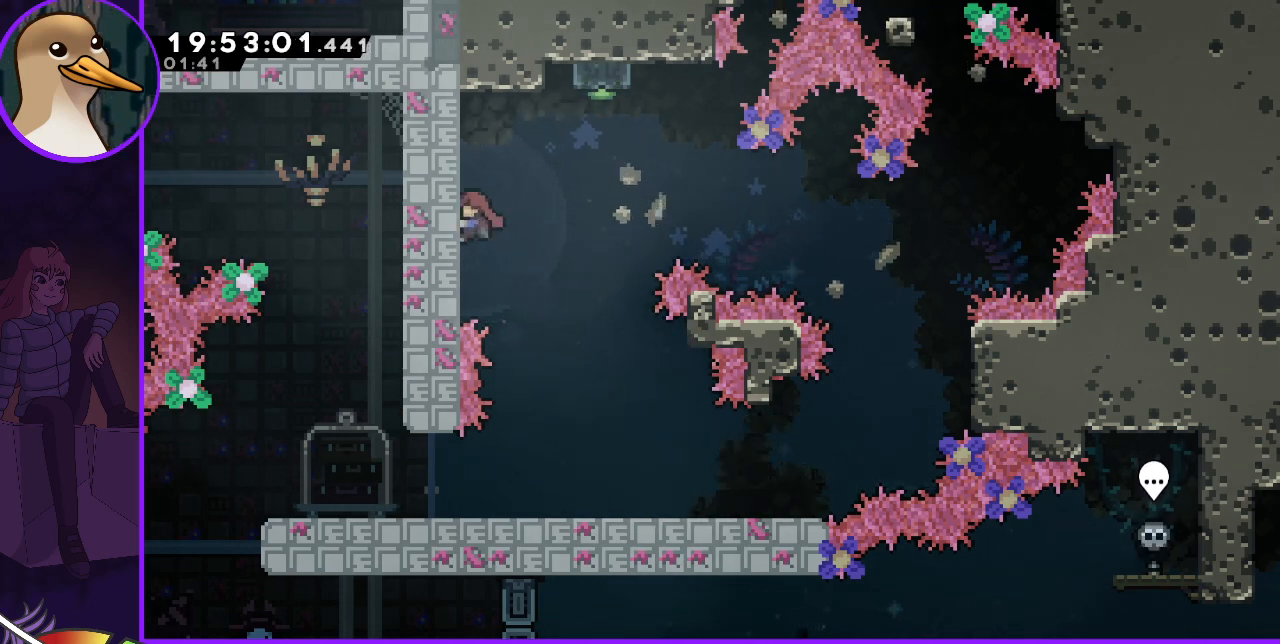
{"keys": ["jump", "right"], "events": [[33, "jump", "up"], [33, "jump2", "up"], [133, "left", "up"], [367, "right", "down"], [400, "jump", "down"], [467, "grab", "up"]]}
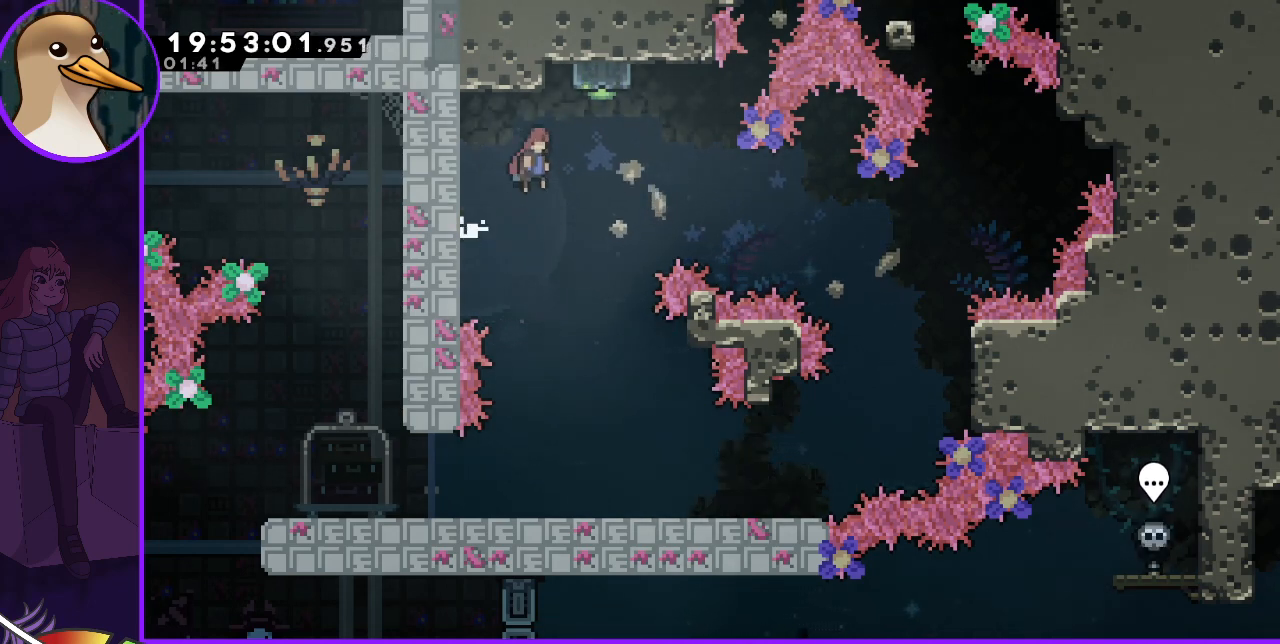
{"keys": ["dash", "up"], "events": [[300, "dash", "down"], [300, "jump", "up"], [300, "right", "up"], [300, "up", "down"]]}
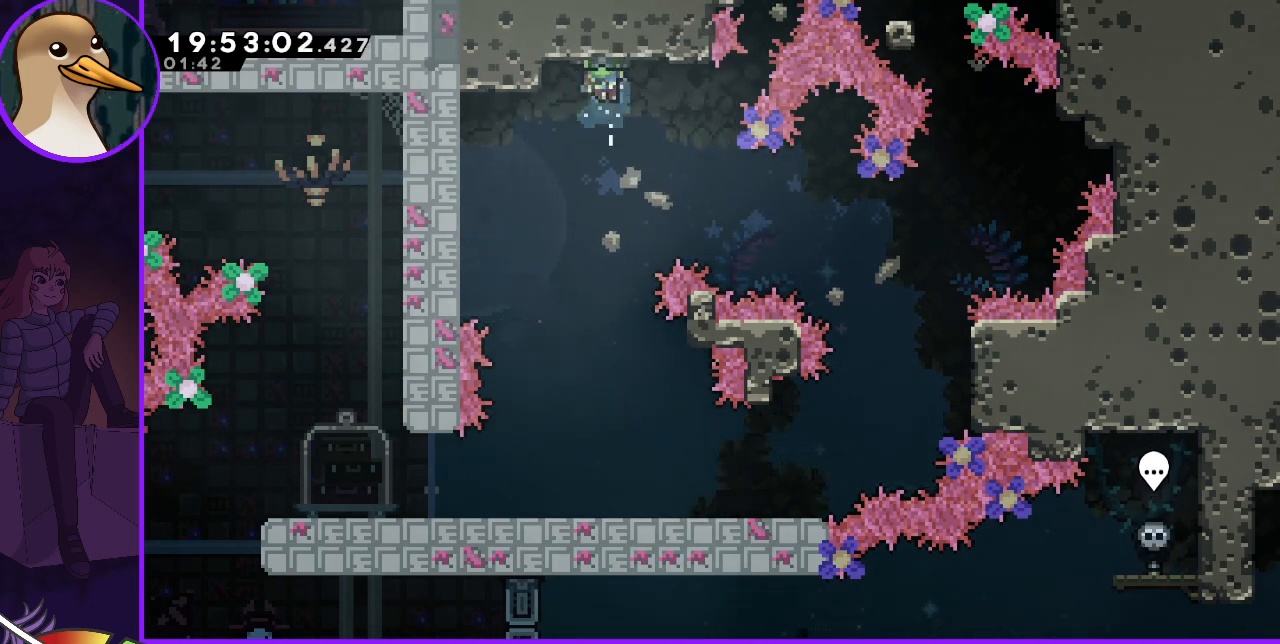
{"keys": [], "events": [[33, "dash", "up"], [67, "up", "up"]]}
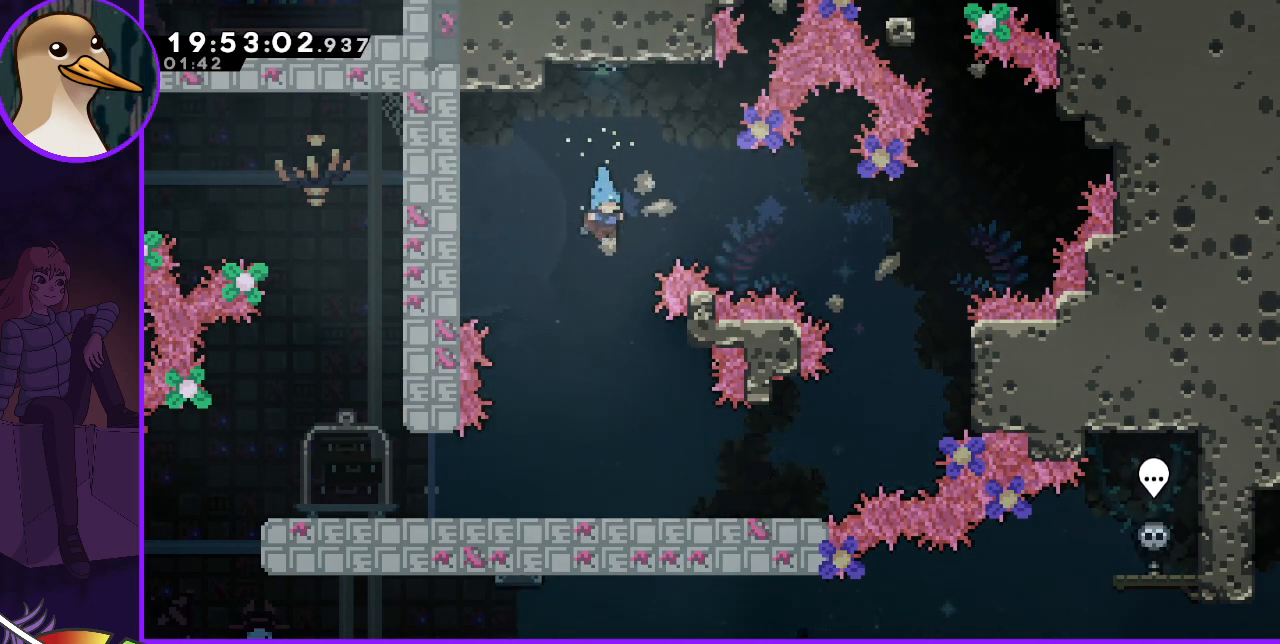
{"keys": [], "events": []}
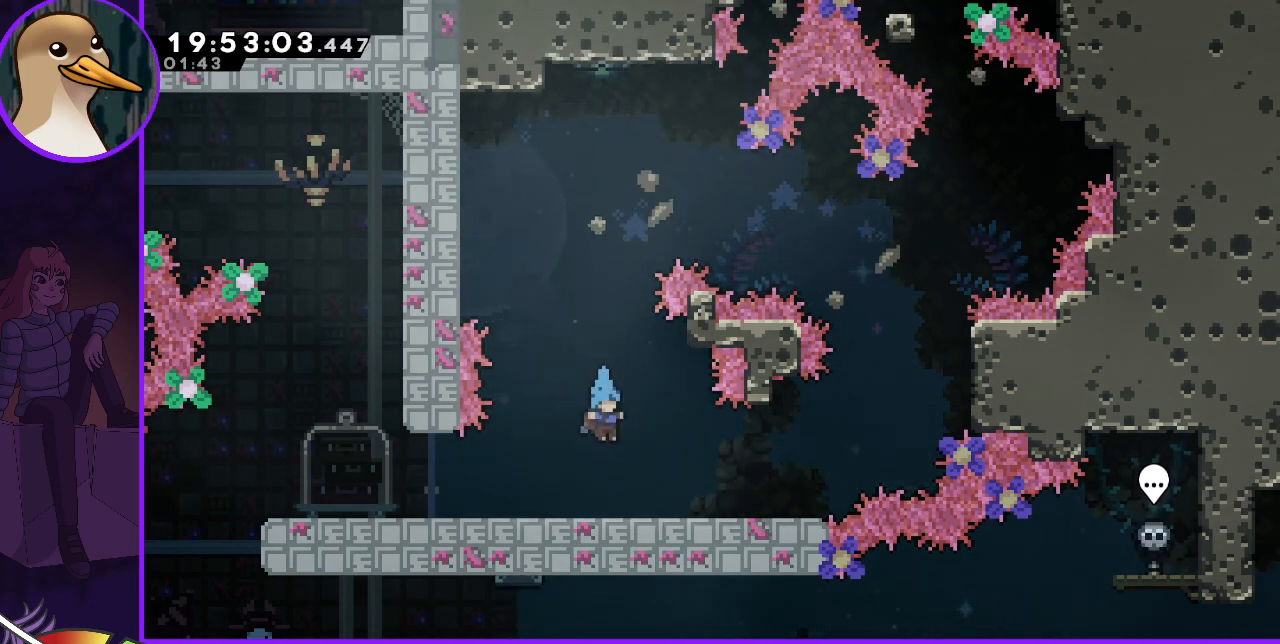
{"keys": ["right"], "events": [[233, "down", "down"], [300, "down", "up"], [467, "right", "down"]]}
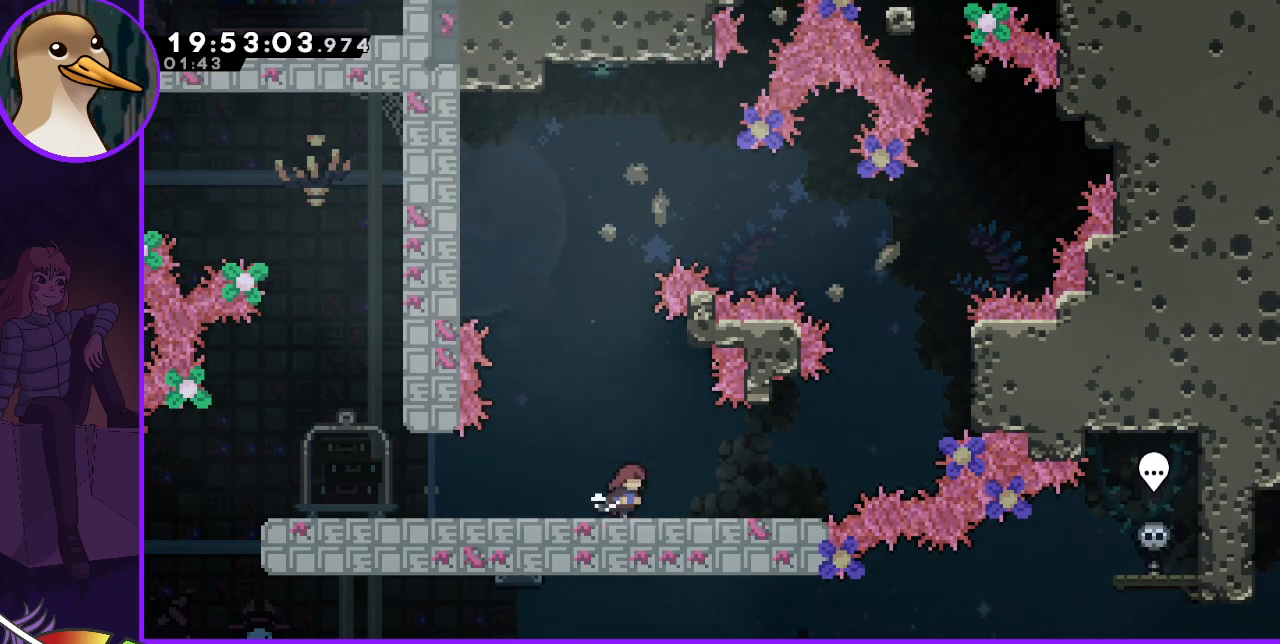
{"keys": ["right"], "events": []}
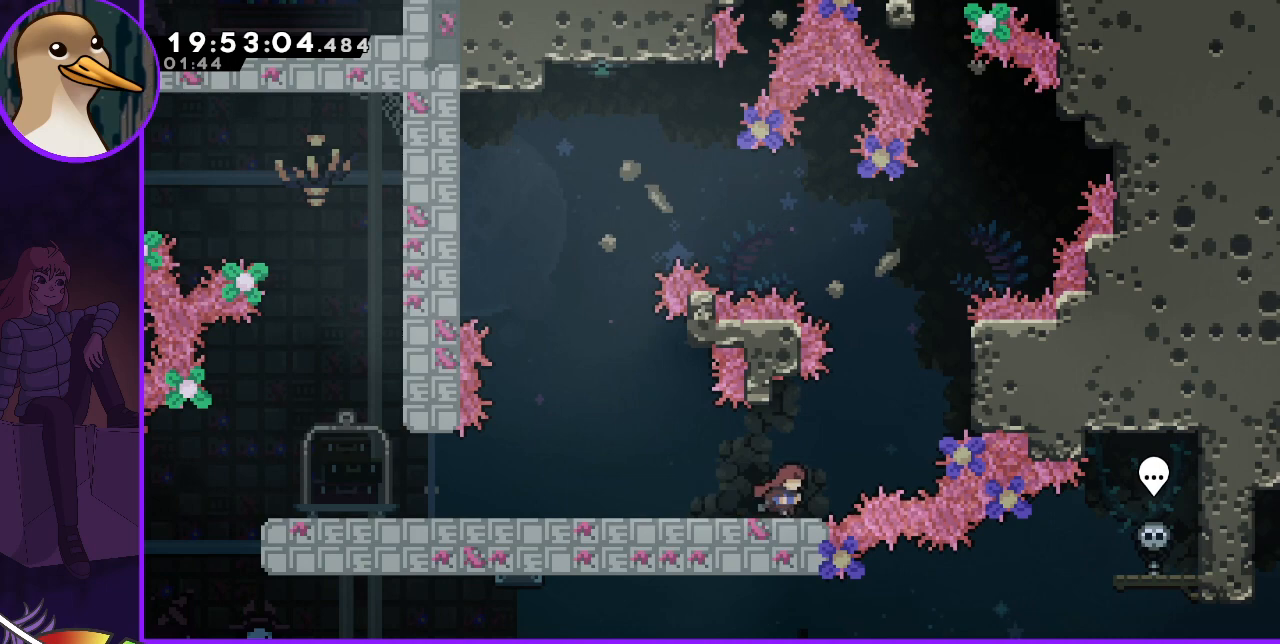
{"keys": ["grab", "jump", "right"], "events": [[200, "jump", "down"], [467, "grab", "down"]]}
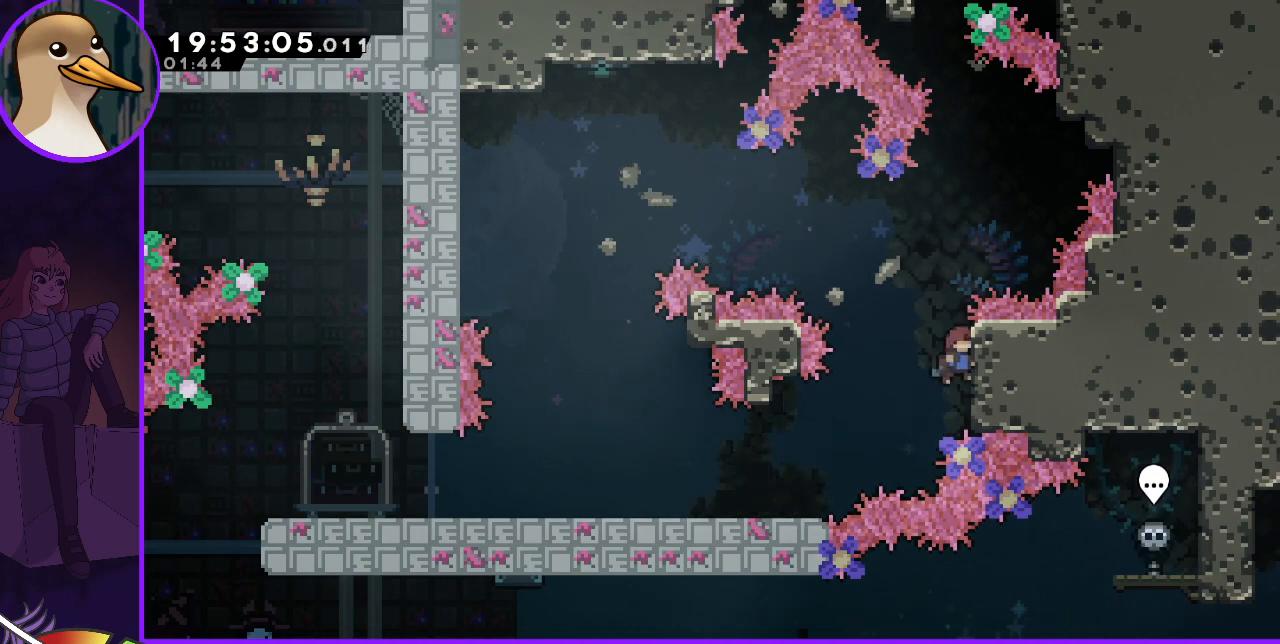
{"keys": ["grab", "jump", "left"], "events": [[67, "jump", "up"], [67, "up", "down"], [100, "right", "up"], [333, "up", "up"], [433, "left", "down"], [467, "jump", "down"]]}
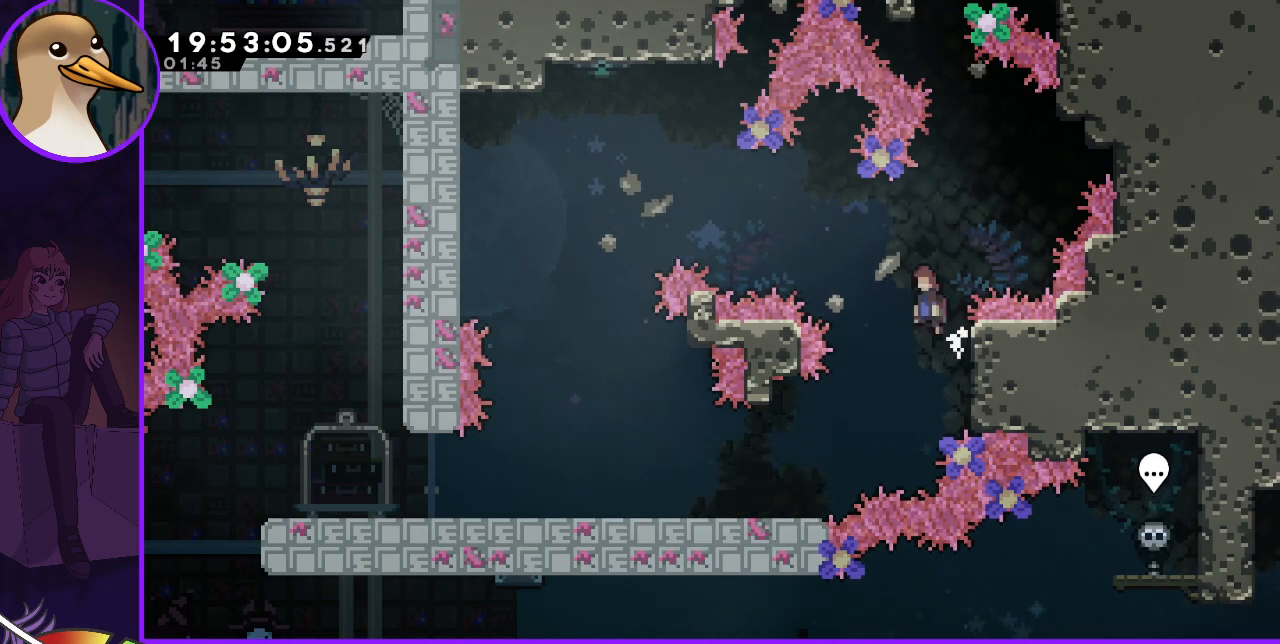
{"keys": ["dash", "jump", "left", "up"], "events": [[133, "grab", "up"], [500, "dash", "down"], [500, "up", "down"]]}
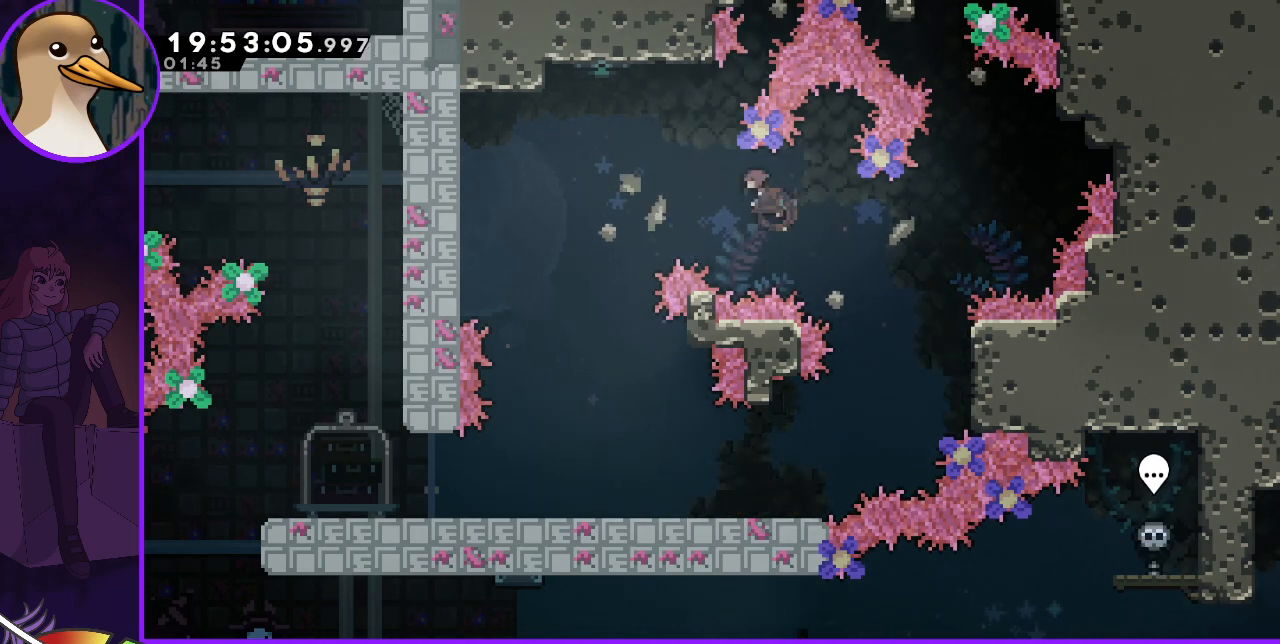
{"keys": [], "events": [[267, "up", "up"], [367, "dash", "up"], [433, "jump", "up"], [467, "left", "up"]]}
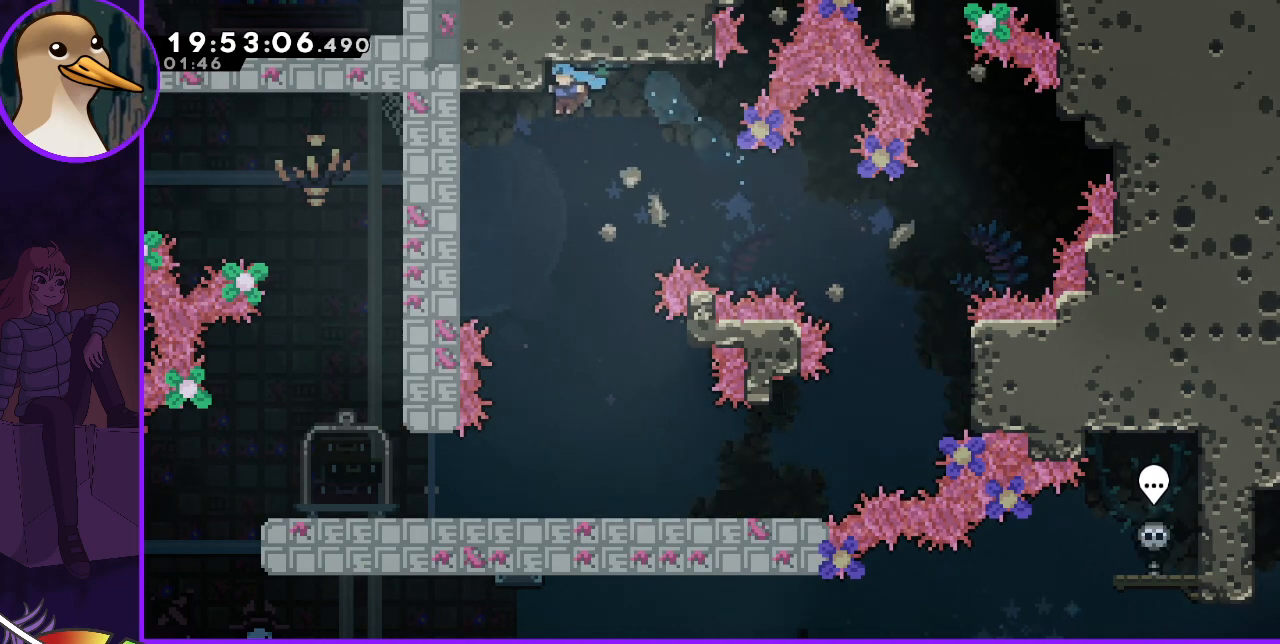
{"keys": ["down"], "events": [[333, "down", "down"]]}
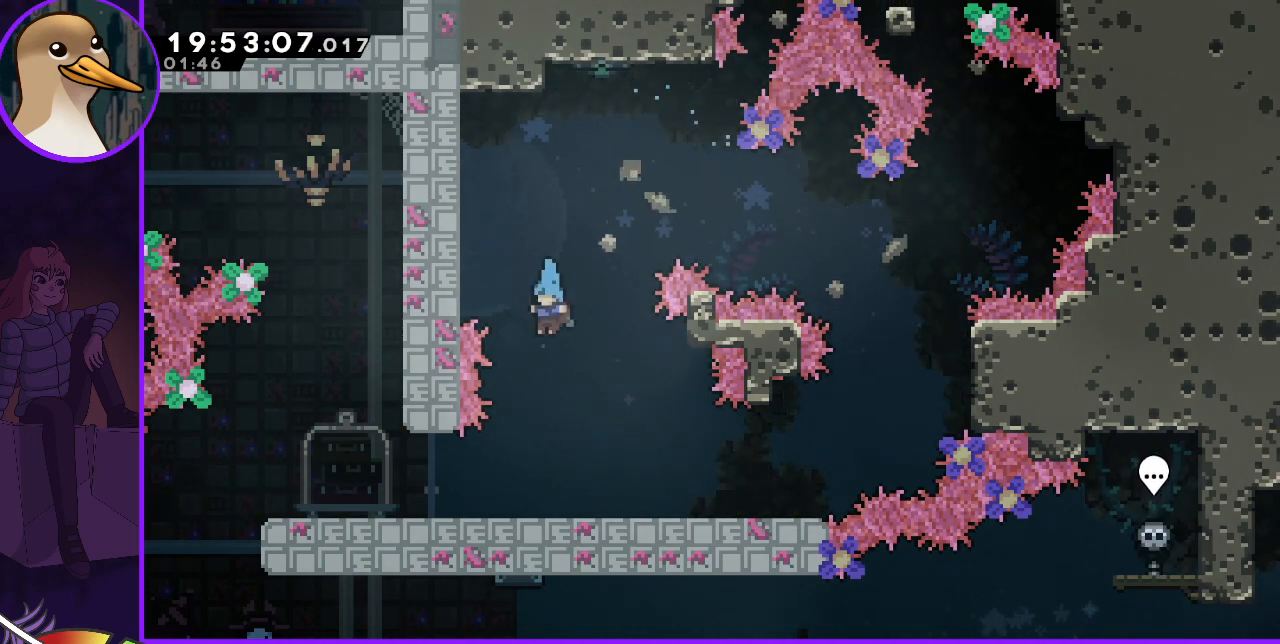
{"keys": ["left"], "events": [[300, "down", "up"], [433, "left", "down"]]}
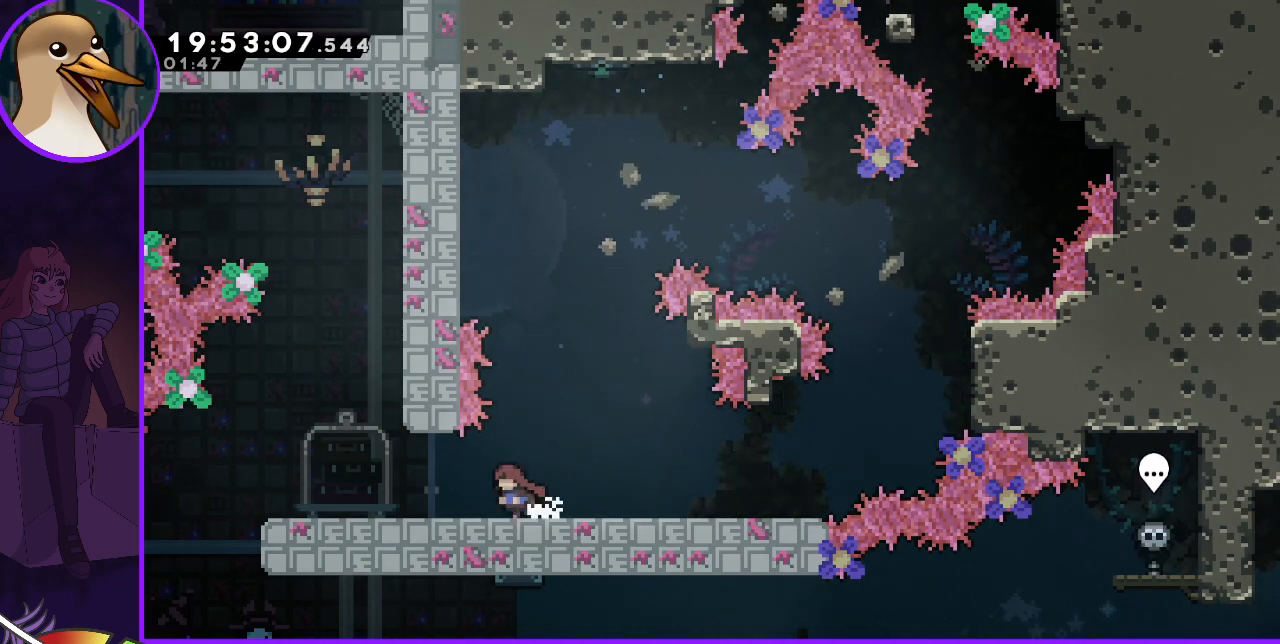
{"keys": ["left"], "events": []}
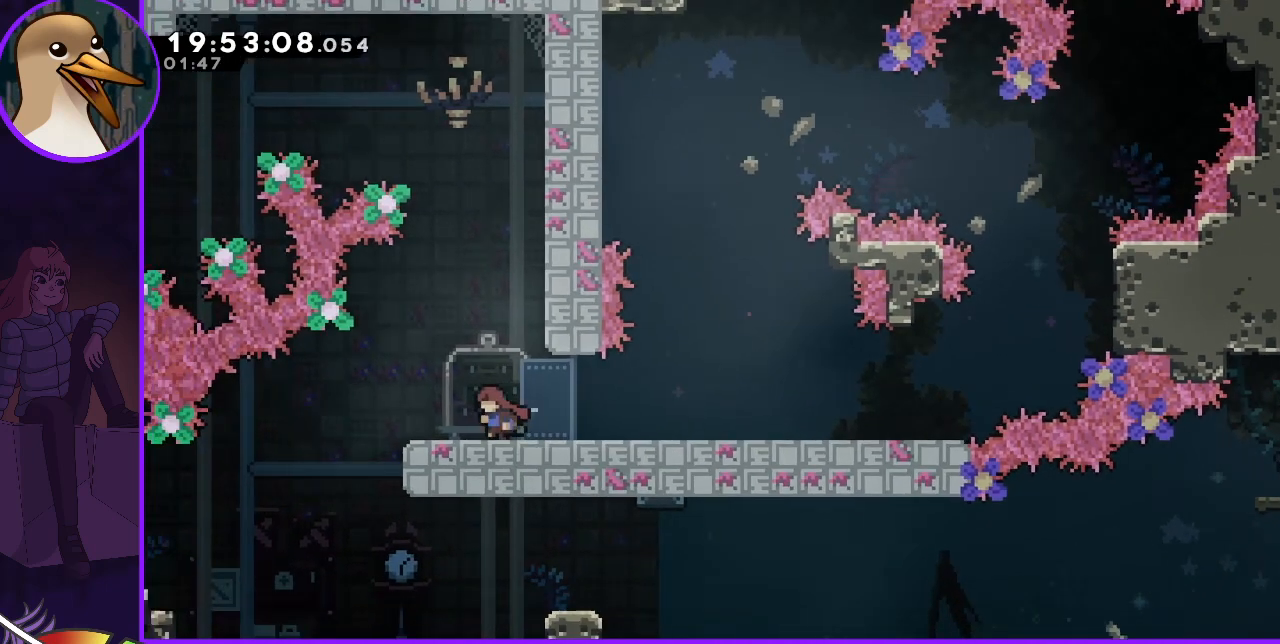
{"keys": ["down"], "events": [[433, "down", "down"], [433, "left", "up"]]}
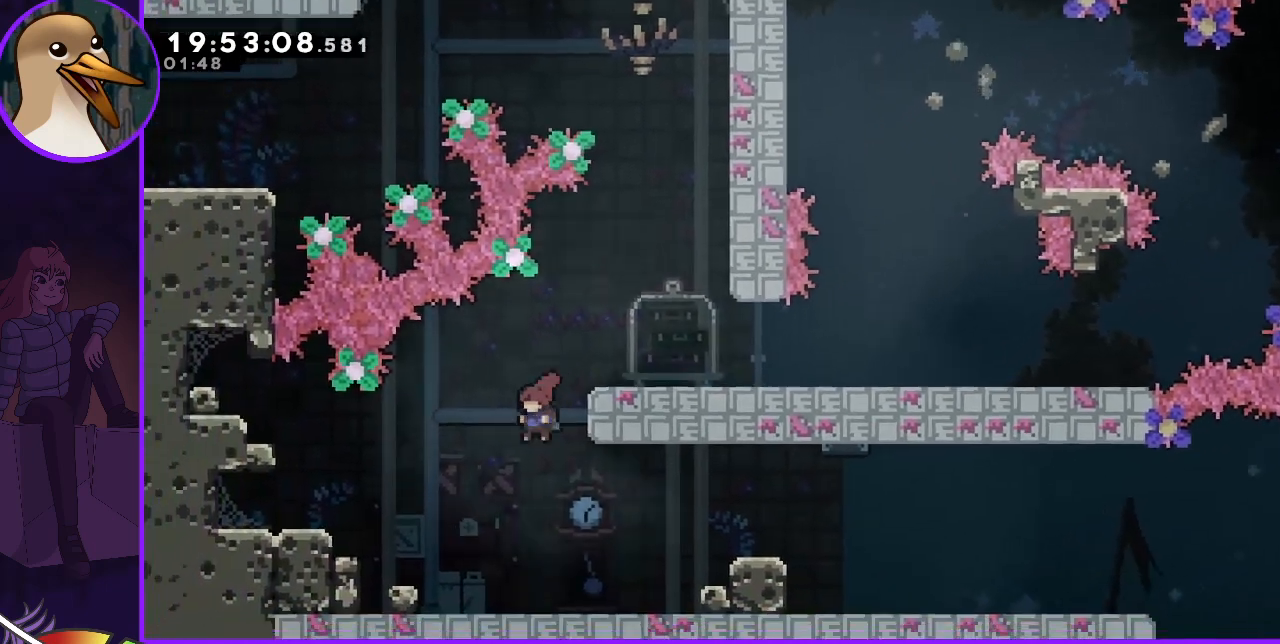
{"keys": ["jump", "right"], "events": [[167, "right", "down"], [267, "down", "up"], [433, "jump", "down"]]}
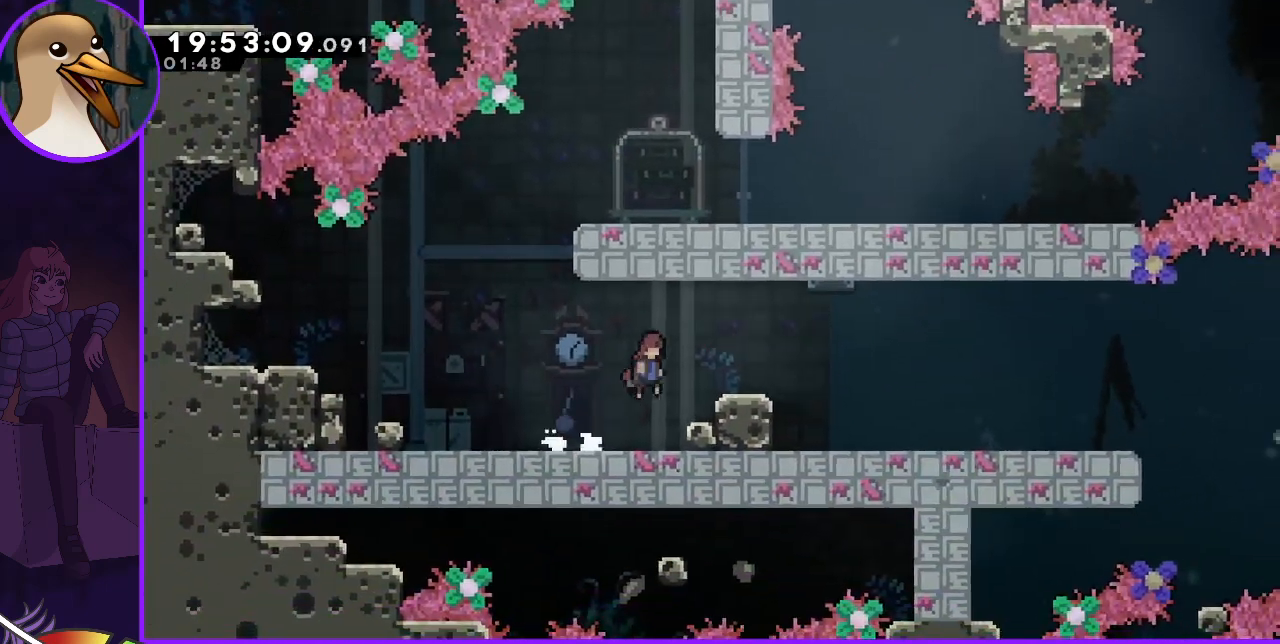
{"keys": ["dash", "right"], "events": [[100, "jump", "up"], [500, "dash", "down"]]}
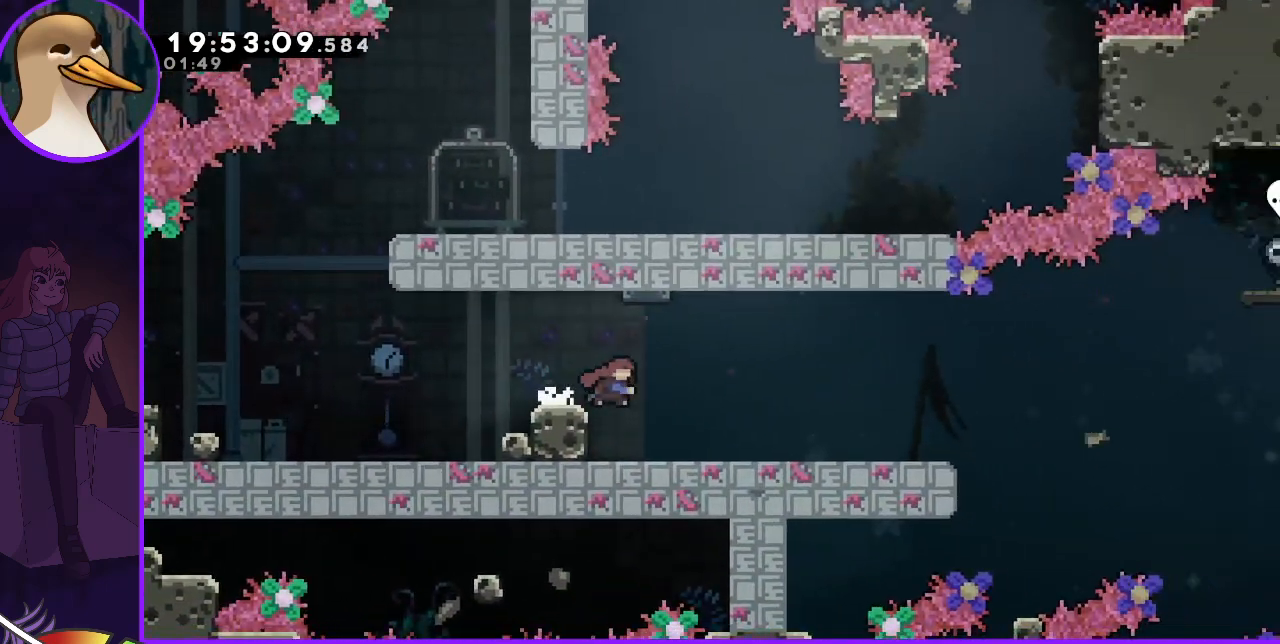
{"keys": ["right"], "events": [[100, "dash", "up"], [300, "right", "up"], [500, "right", "down"]]}
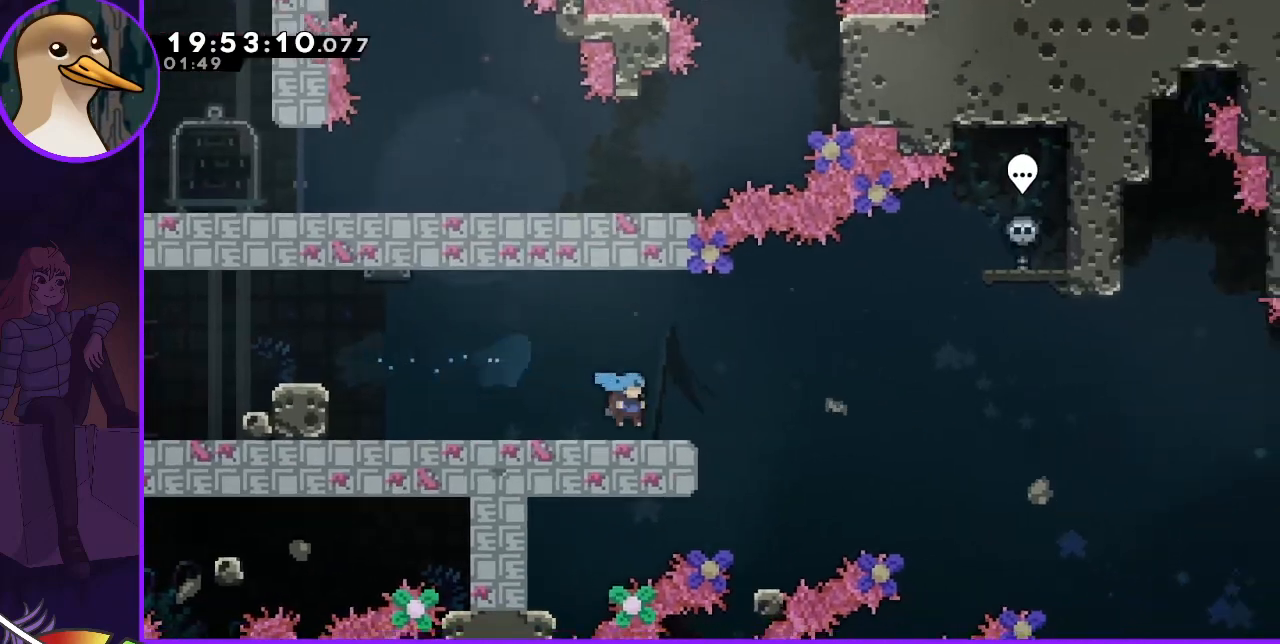
{"keys": ["down"], "events": [[100, "right", "up"], [433, "down", "down"]]}
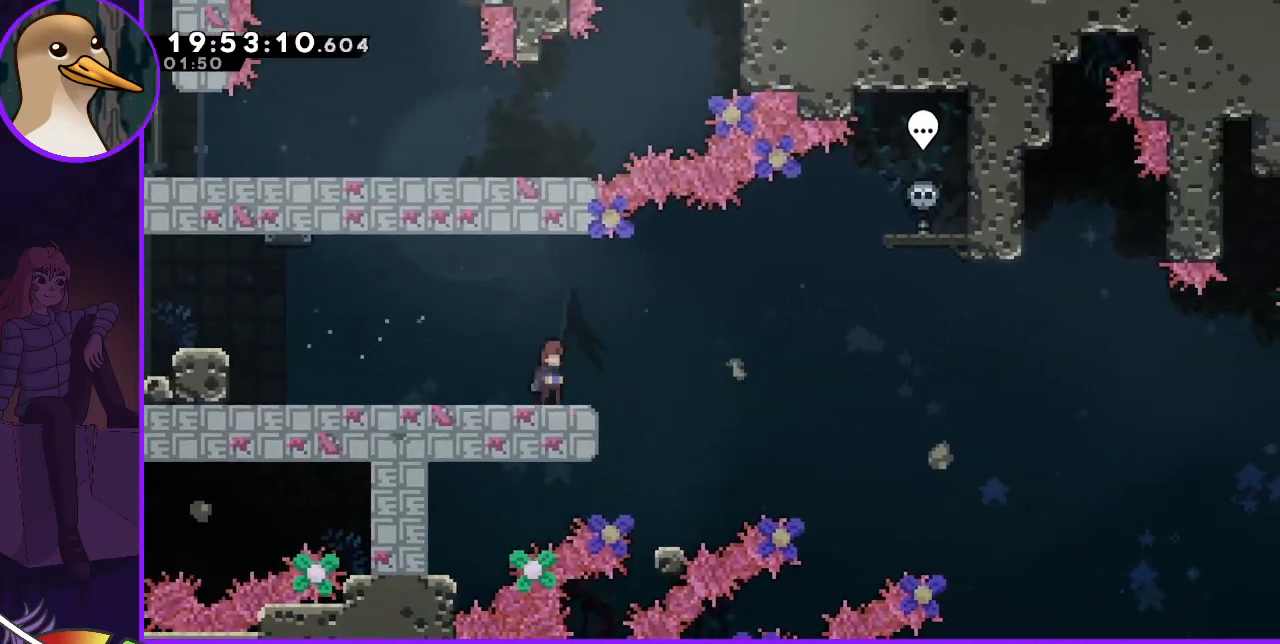
{"keys": [], "events": [[33, "down", "up"], [133, "down", "down"], [267, "down", "up"], [467, "left", "down"], [500, "left", "up"]]}
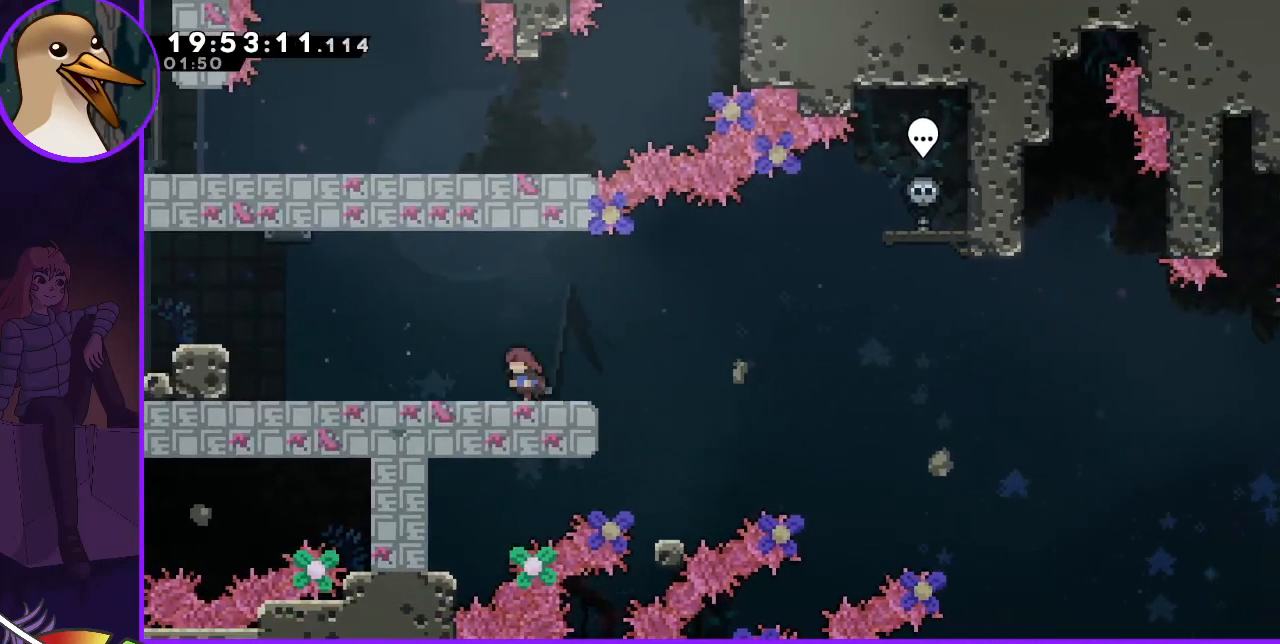
{"keys": ["jump", "right"], "events": [[100, "right", "down"], [433, "jump", "down"]]}
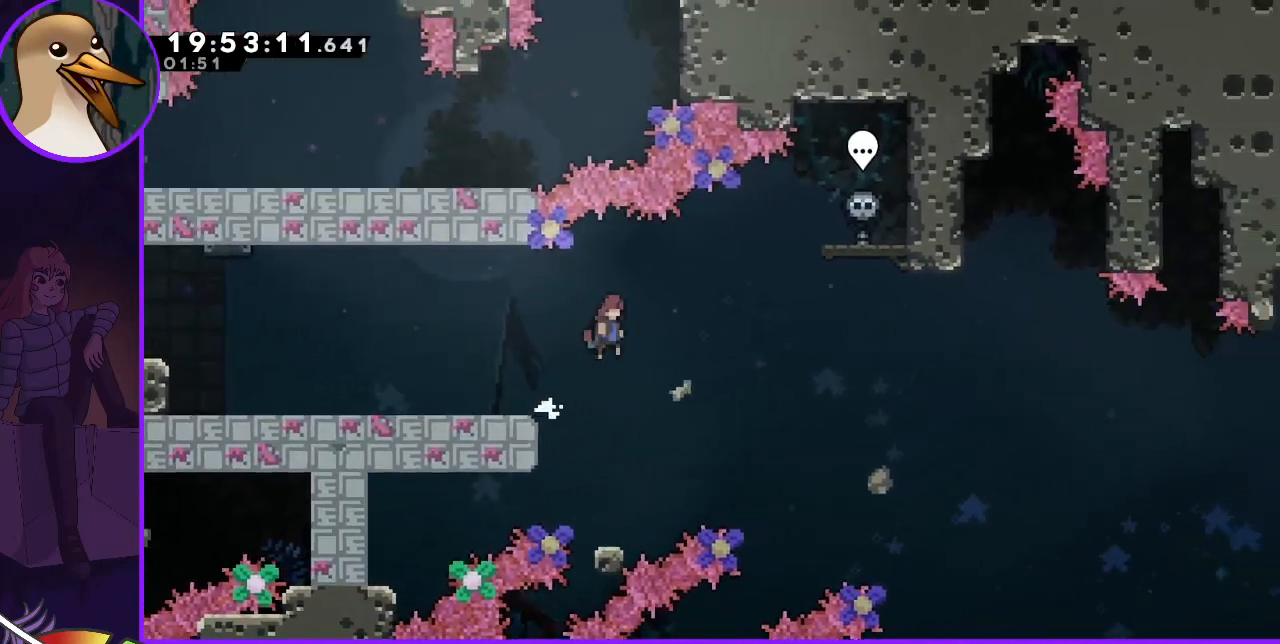
{"keys": ["jump", "right"], "events": []}
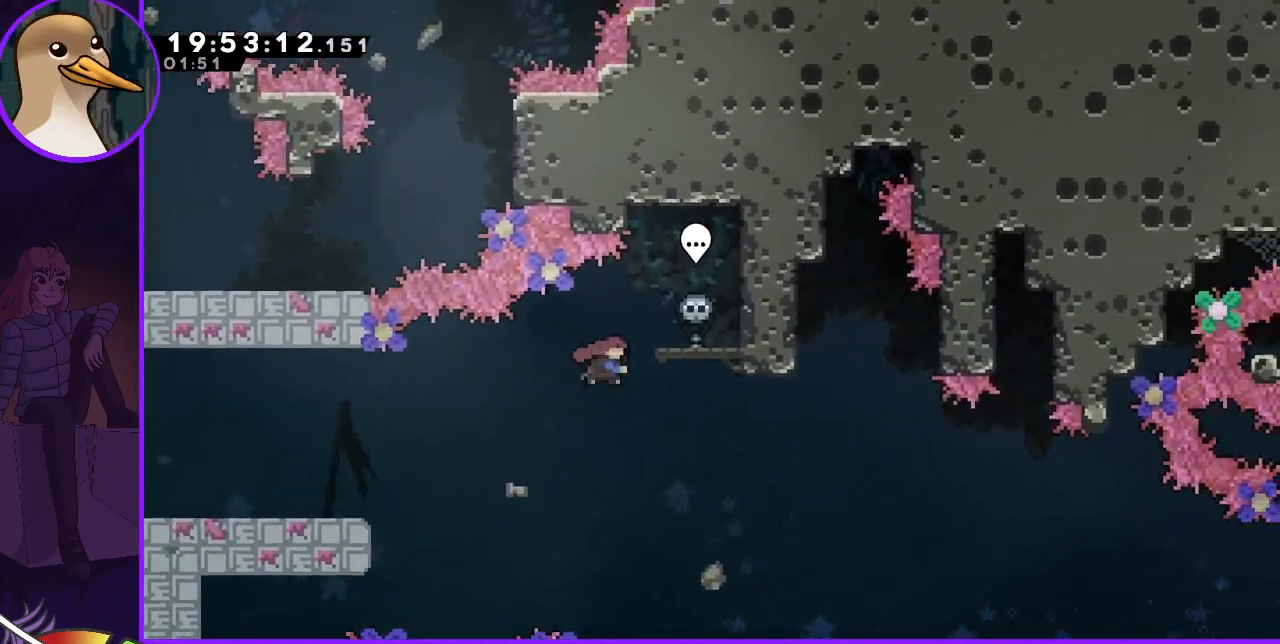
{"keys": [], "events": [[33, "dash", "down"], [33, "up", "down"], [233, "dash", "up"], [233, "up", "up"], [267, "jump", "up"], [433, "right", "up"]]}
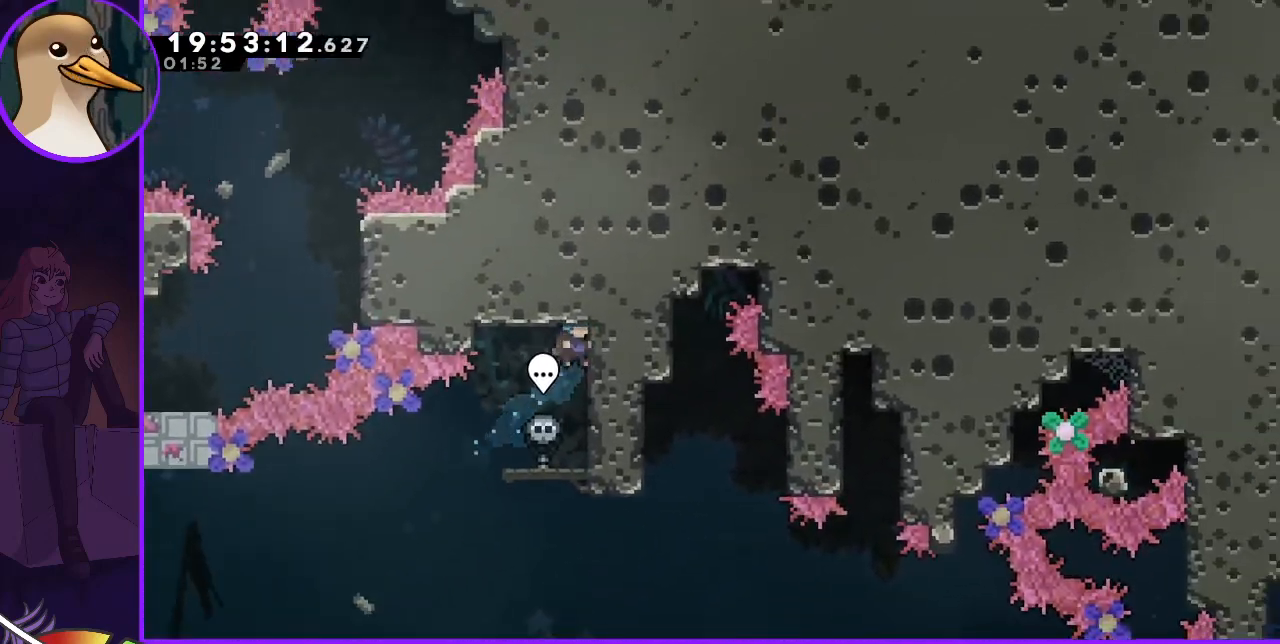
{"keys": [], "events": []}